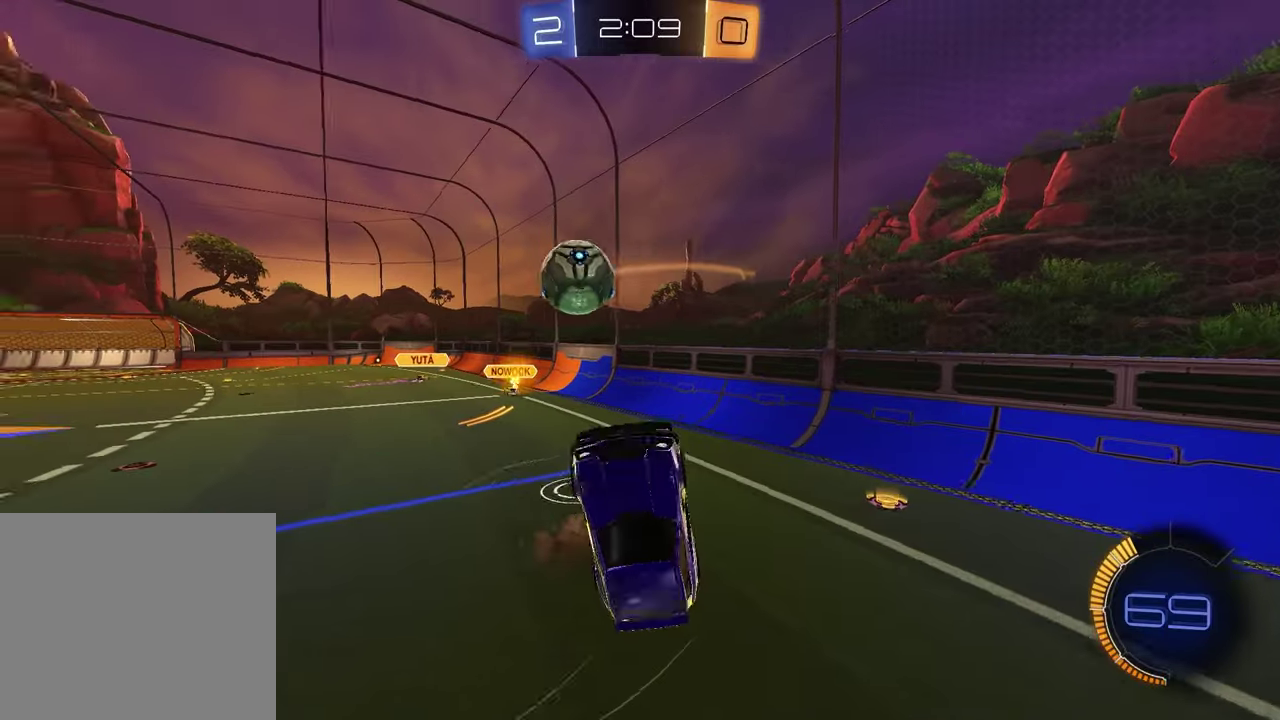
Gameplay with a controller (PlayStation layout); each line is a JSON object with the inputs held at the frame after it. "events" lists button and stick changes between this image and that frame as [ms after this image, input, new state], when the widget could be followed in between.
{"buttons": ["SQUARE", "R1", "R2"], "left_stick": "up", "right_stick": "center", "events": [[33, "CROSS", "up"], [50, "R2", "up"], [117, "left_stick", "up-right"], [167, "R2", "down"], [183, "left_stick", "up"], [233, "SQUARE", "down"], [317, "R1", "down"]]}
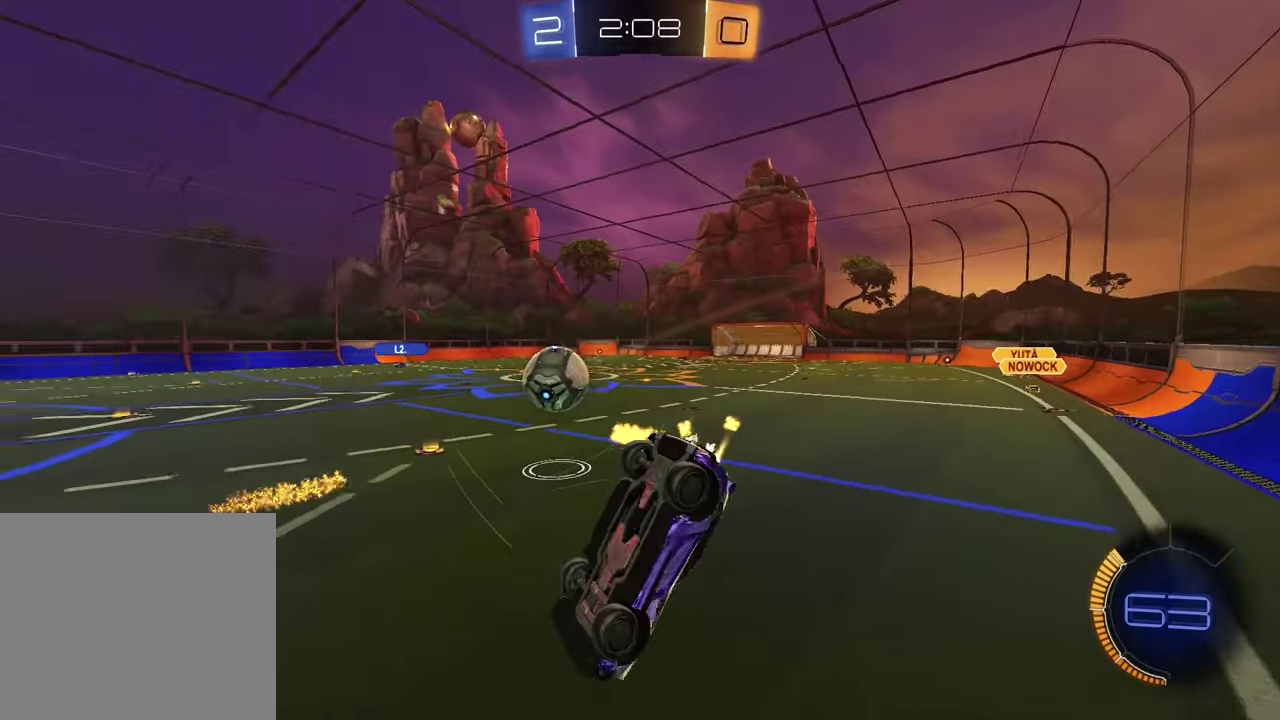
{"buttons": ["R1", "R2"], "left_stick": "center", "right_stick": "center", "events": [[50, "R1", "up"], [117, "left_stick", "right"], [167, "left_stick", "down-right"], [250, "left_stick", "up-left"], [300, "left_stick", "down-right"], [333, "SQUARE", "up"], [417, "left_stick", "center"], [467, "R1", "down"]]}
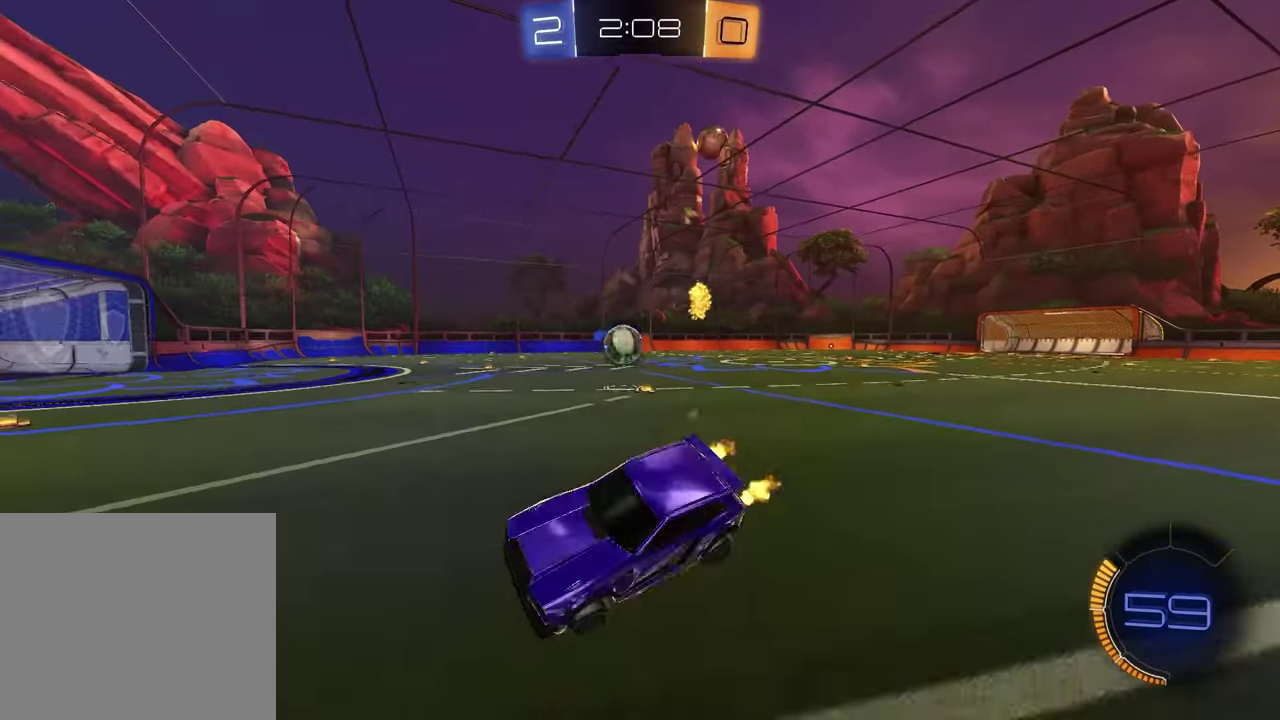
{"buttons": ["R1", "R2"], "left_stick": "right", "right_stick": "center", "events": [[217, "left_stick", "left"], [300, "TRIANGLE", "down"], [300, "left_stick", "center"], [417, "TRIANGLE", "up"], [500, "left_stick", "right"]]}
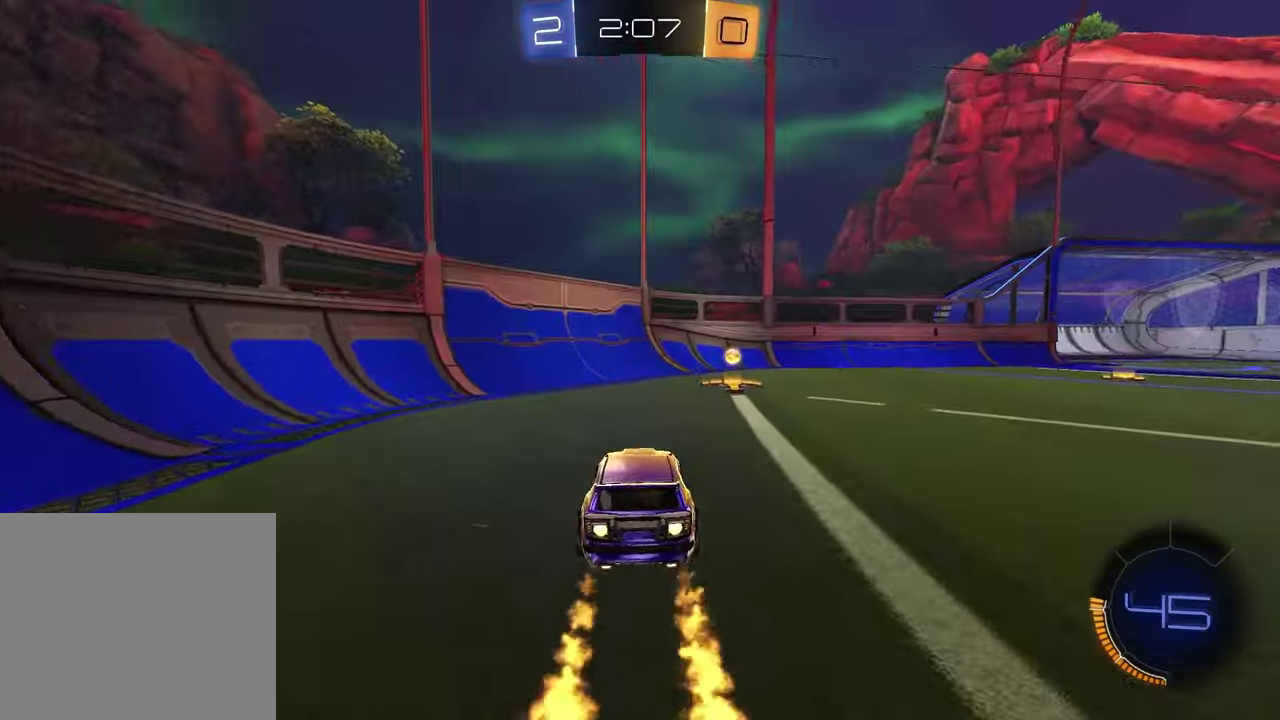
{"buttons": ["R1", "R2"], "left_stick": "right", "right_stick": "center", "events": [[33, "TRIANGLE", "down"], [150, "TRIANGLE", "up"], [183, "left_stick", "center"], [267, "left_stick", "right"], [317, "R1", "up"], [450, "R1", "down"]]}
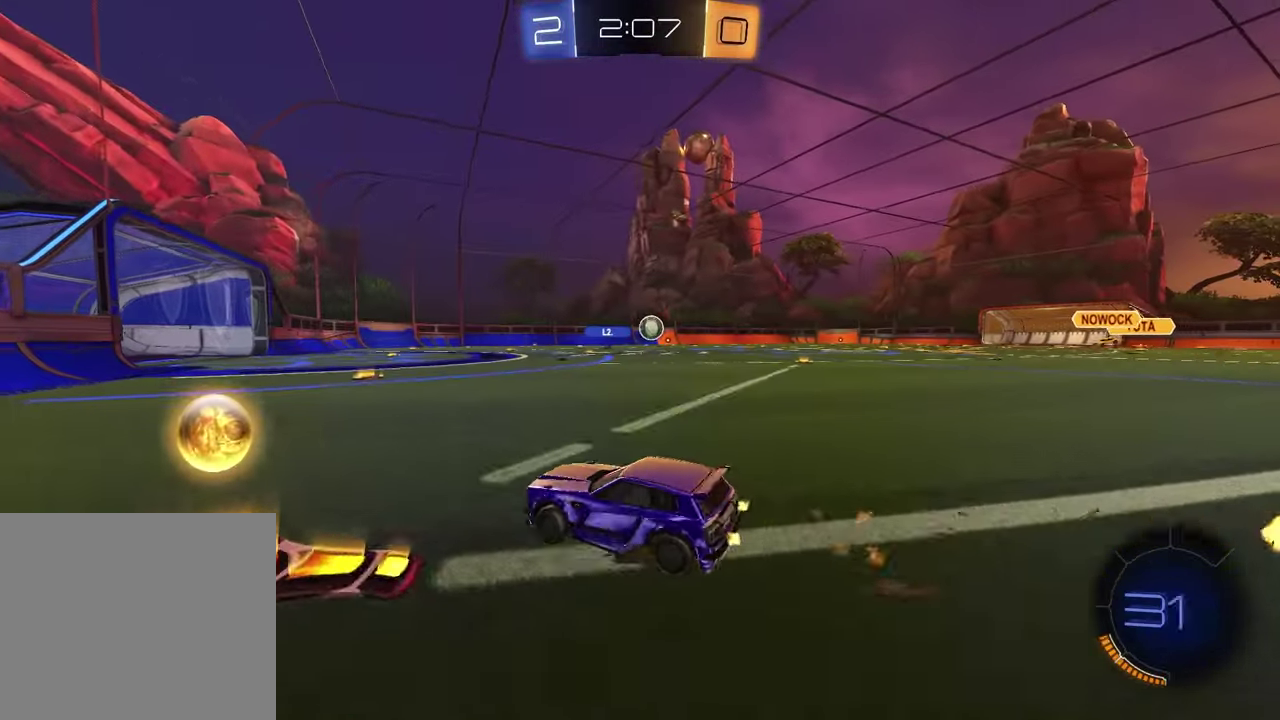
{"buttons": ["R2"], "left_stick": "center", "right_stick": "center", "events": [[233, "R1", "up"], [283, "left_stick", "left"], [367, "left_stick", "center"]]}
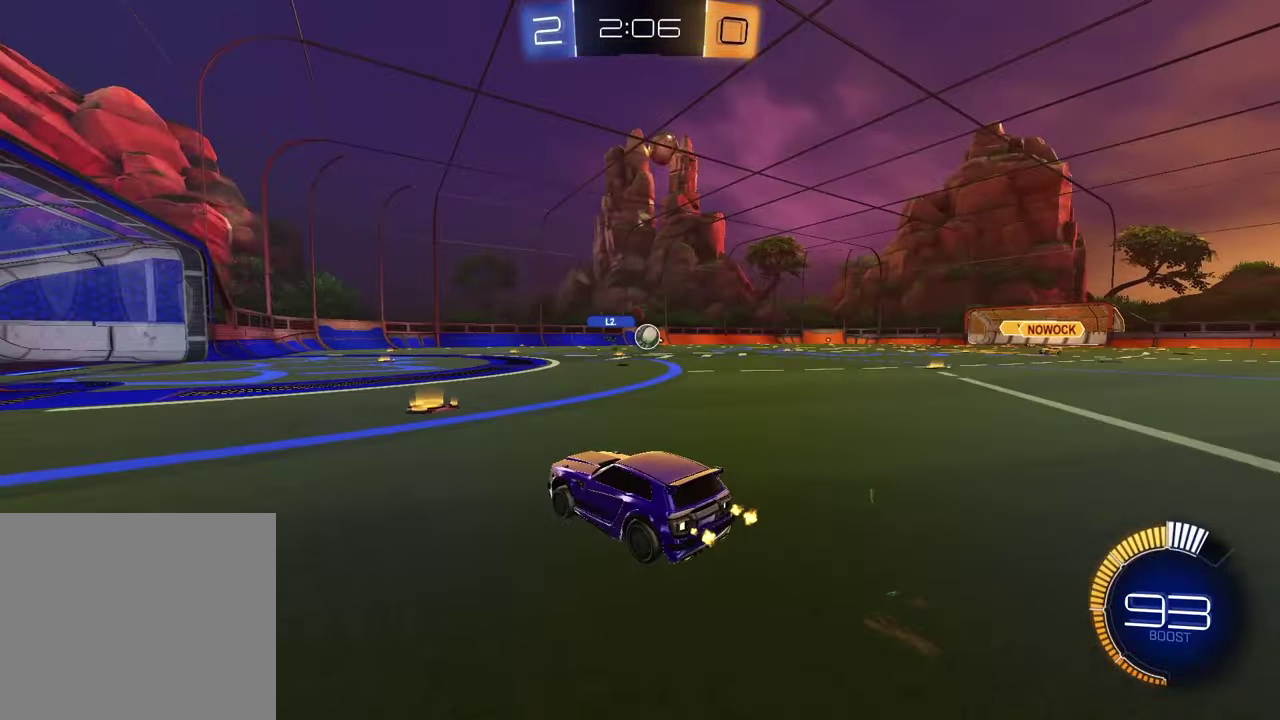
{"buttons": [], "left_stick": "center", "right_stick": "center", "events": [[100, "left_stick", "right"], [233, "R2", "up"], [283, "left_stick", "center"]]}
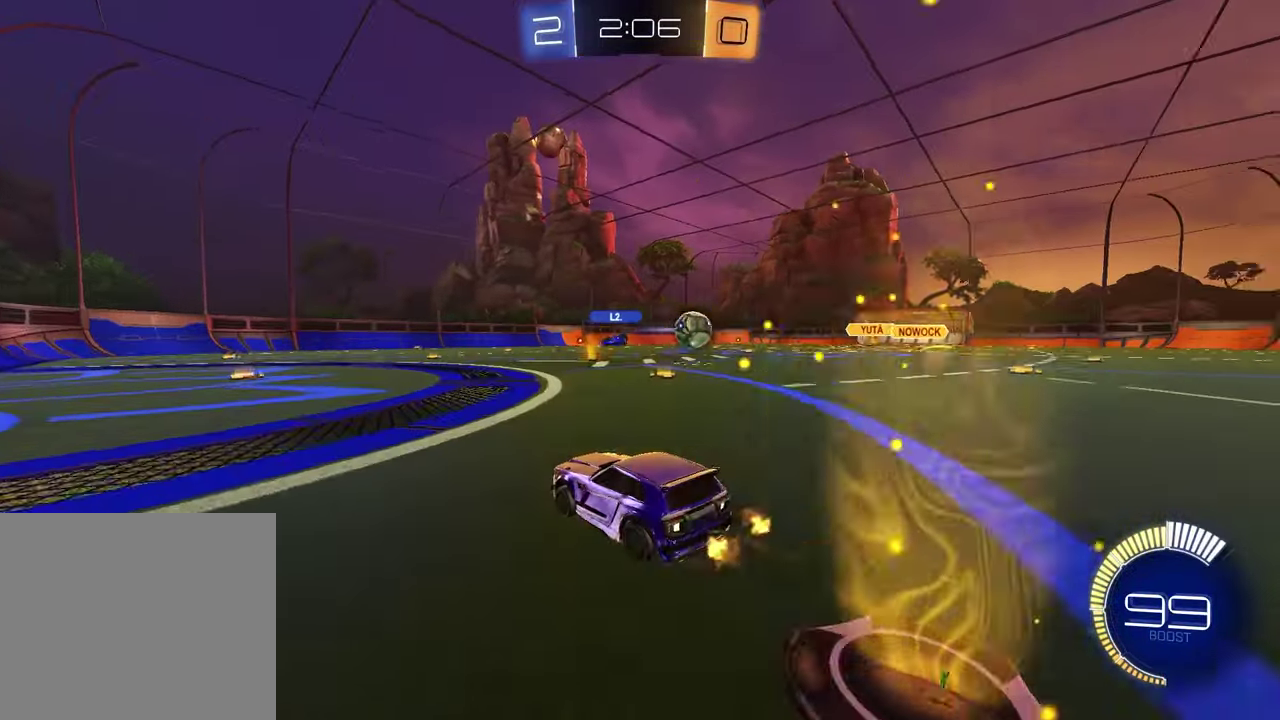
{"buttons": ["R2"], "left_stick": "center", "right_stick": "center", "events": [[167, "left_stick", "left"], [300, "R2", "down"], [433, "left_stick", "center"]]}
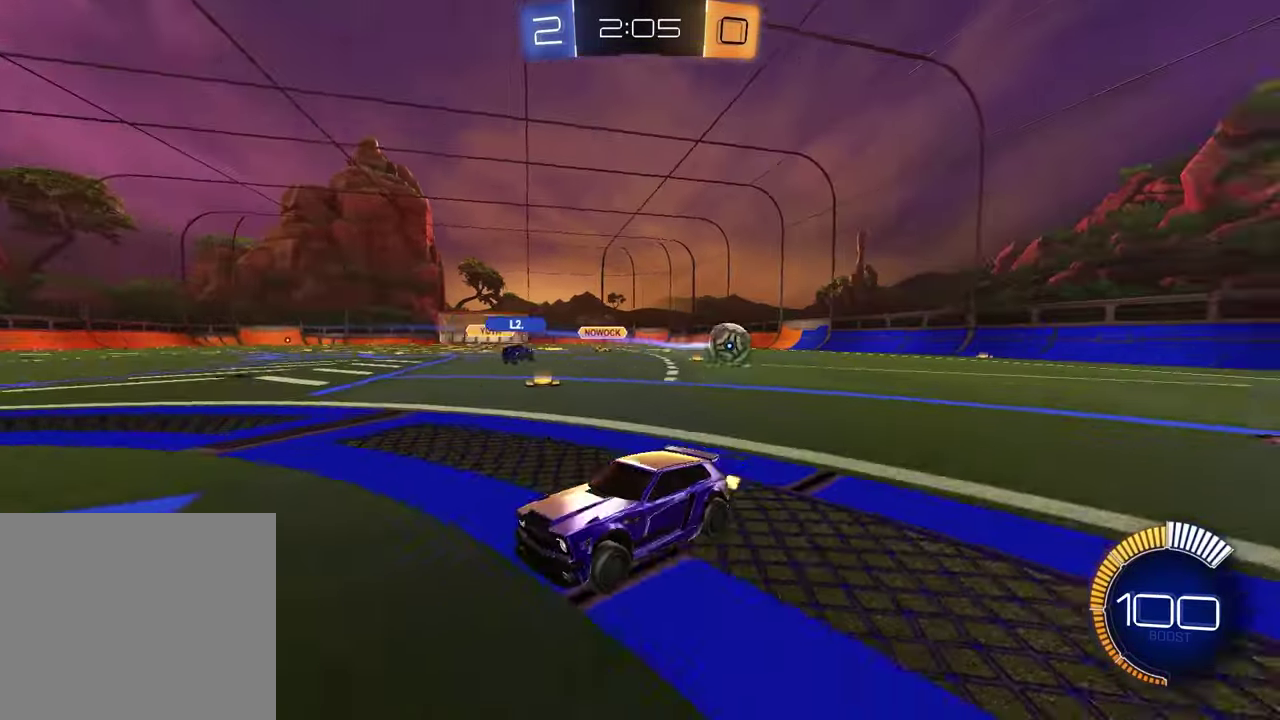
{"buttons": ["R1", "R2"], "left_stick": "center", "right_stick": "center", "events": [[67, "left_stick", "right"], [350, "left_stick", "center"], [450, "R1", "down"]]}
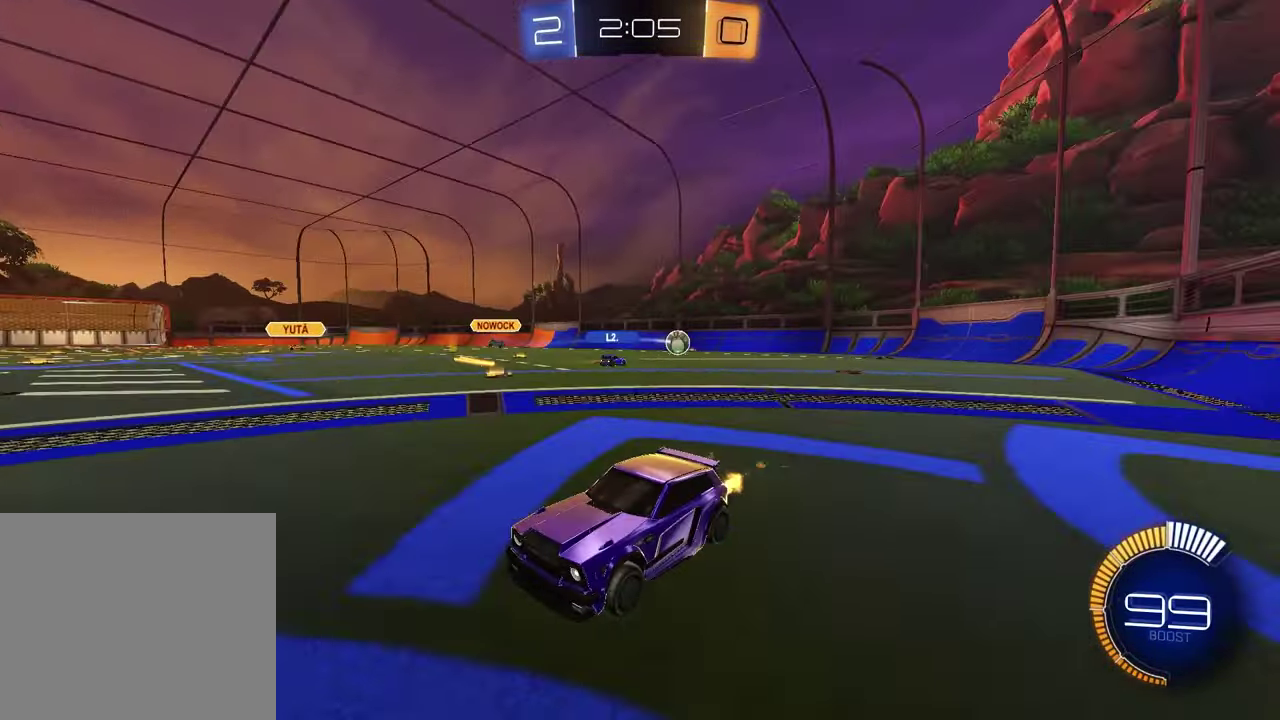
{"buttons": ["L1"], "left_stick": "left", "right_stick": "center", "events": [[50, "left_stick", "left"], [217, "left_stick", "center"], [267, "R1", "up"], [333, "left_stick", "left"], [417, "L1", "down"], [433, "R2", "up"]]}
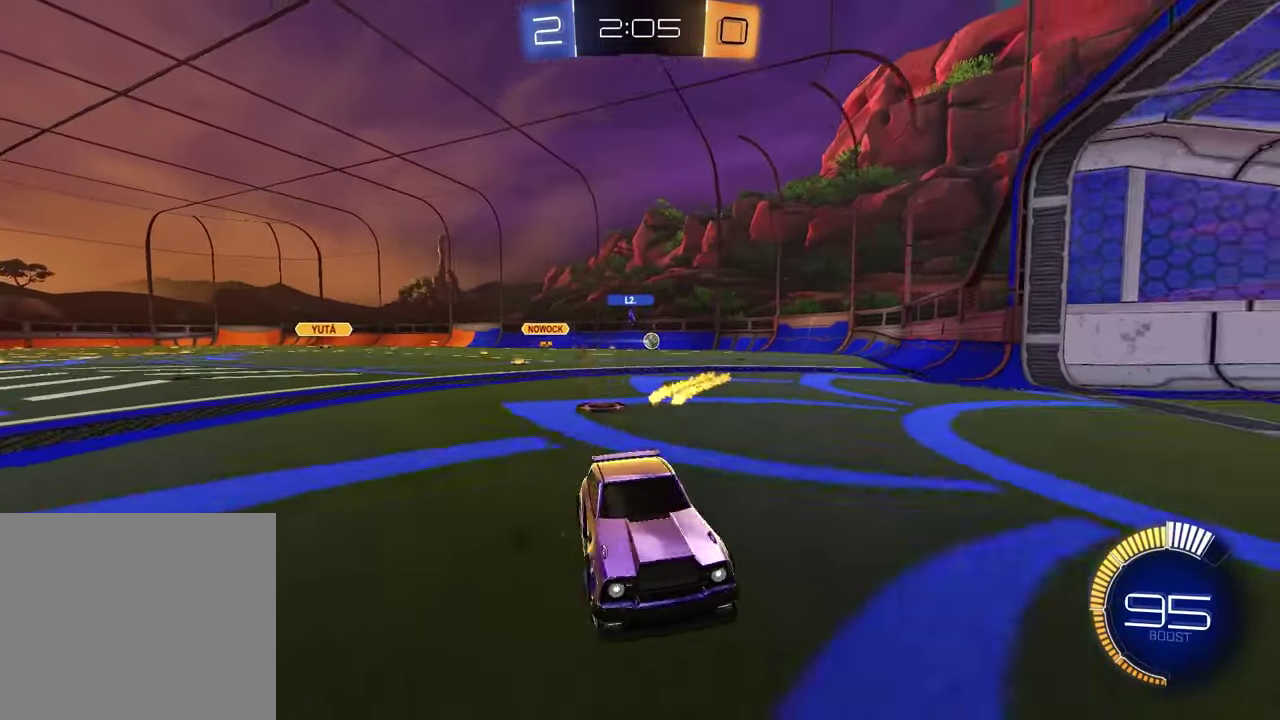
{"buttons": ["R2"], "left_stick": "left", "right_stick": "center", "events": [[50, "L1", "up"], [167, "R2", "down"]]}
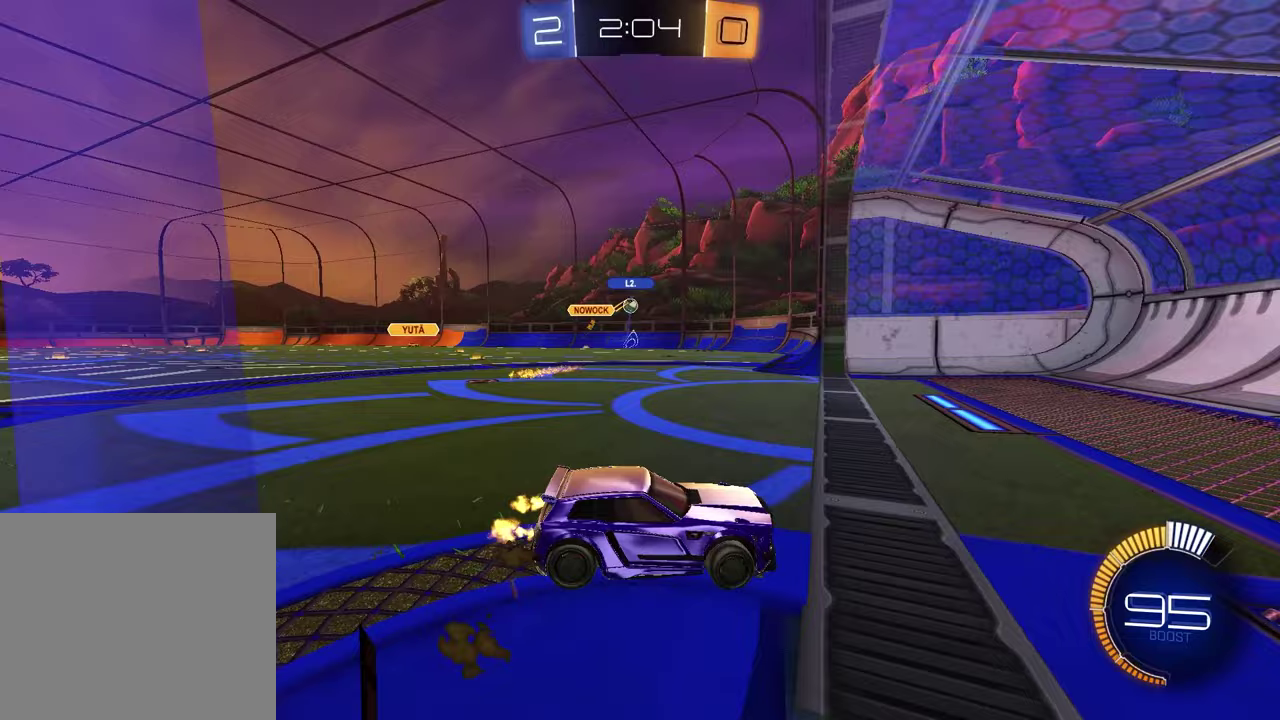
{"buttons": ["R2"], "left_stick": "left", "right_stick": "center", "events": []}
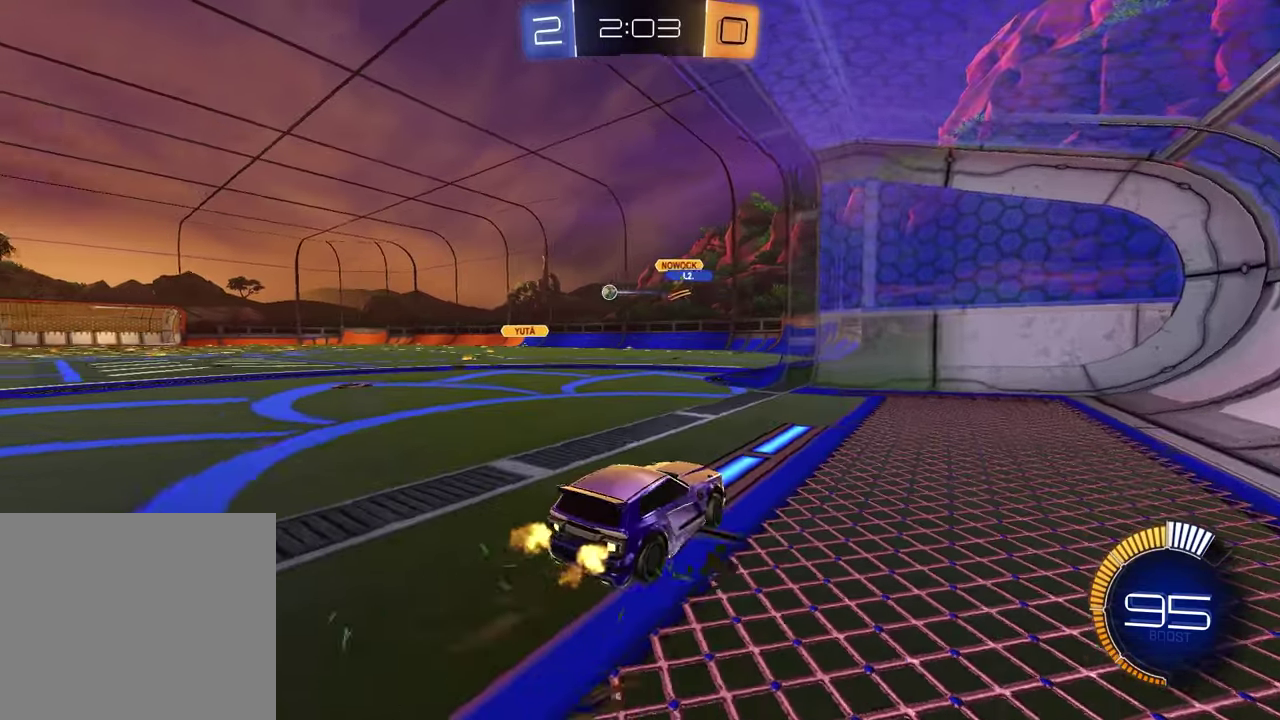
{"buttons": ["R1", "R2"], "left_stick": "left", "right_stick": "center", "events": [[67, "L1", "down"], [150, "L1", "up"], [167, "R1", "down"]]}
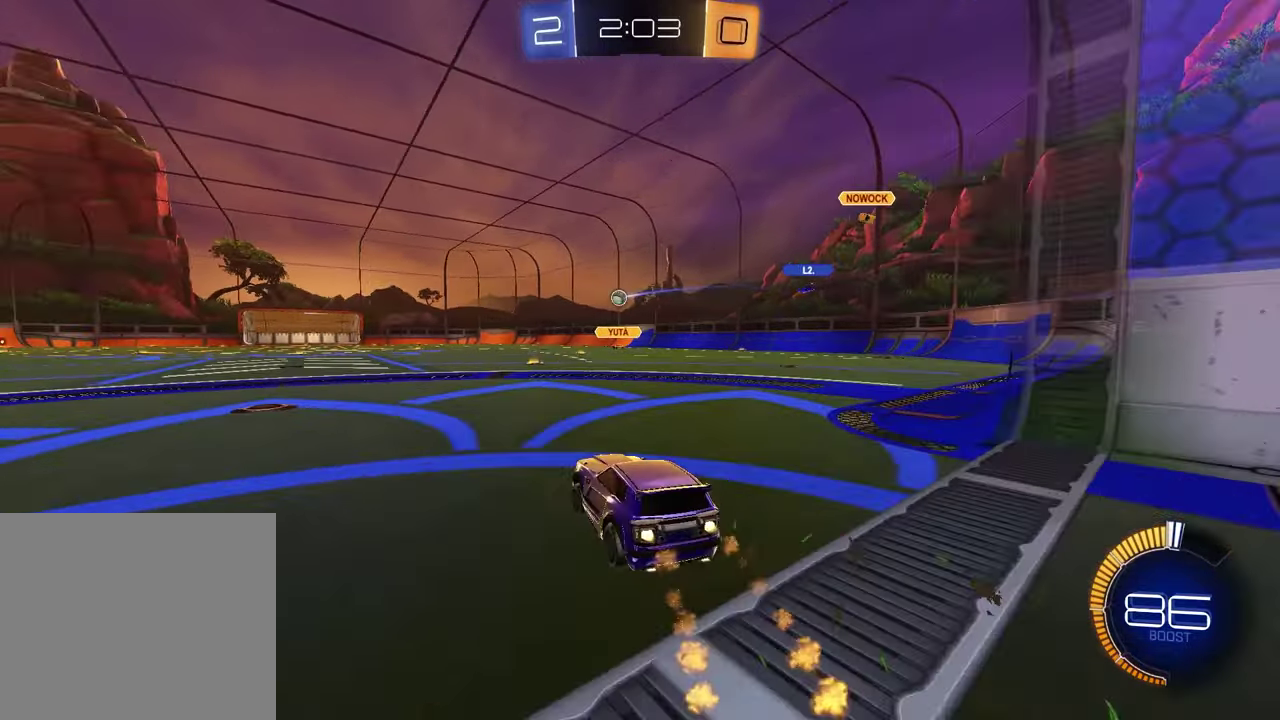
{"buttons": ["R1", "R2"], "left_stick": "down-right", "right_stick": "center"}
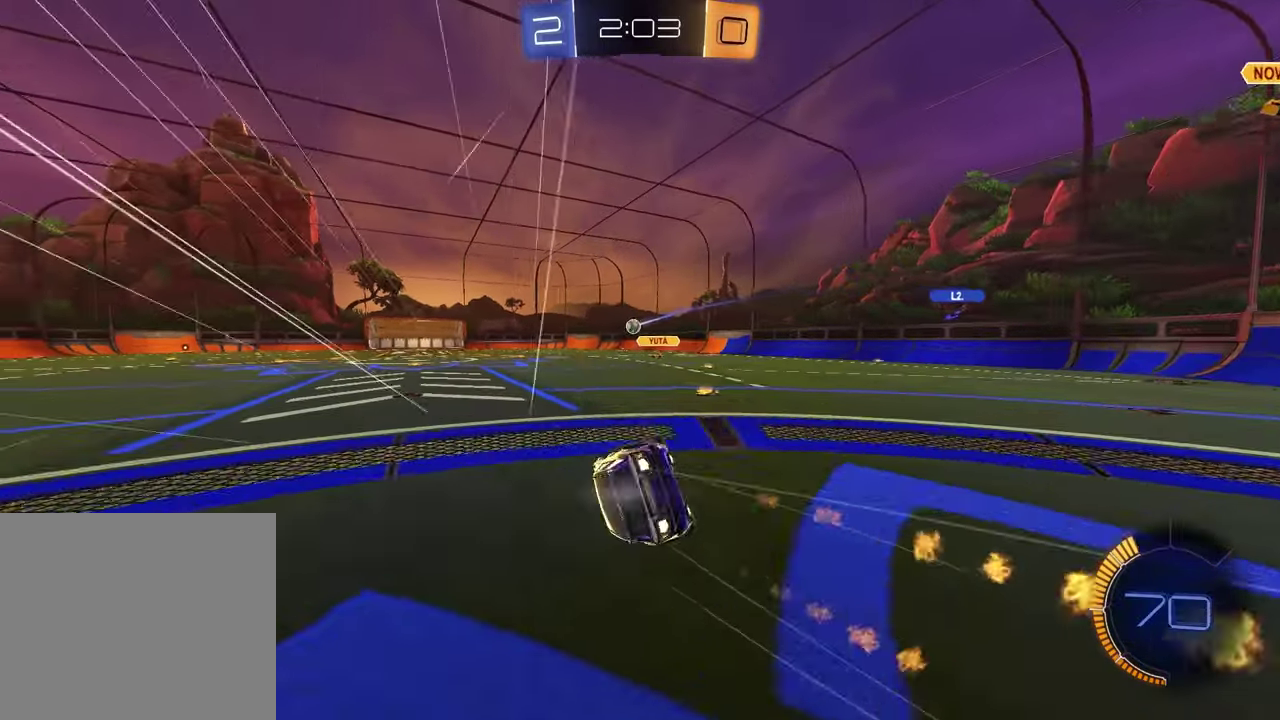
{"buttons": ["L1", "R2"], "left_stick": "down-left", "right_stick": "center"}
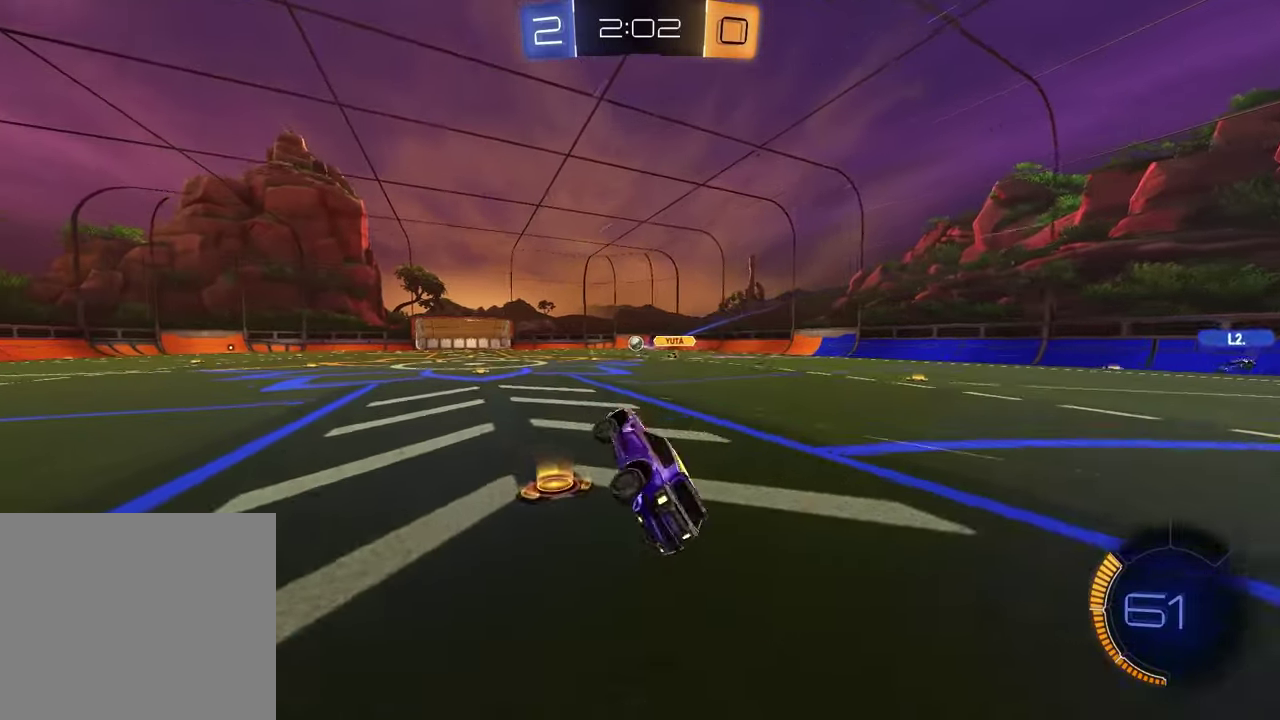
{"buttons": ["R1", "R2"], "left_stick": "center", "right_stick": "center", "events": [[17, "L1", "up"], [50, "left_stick", "center"], [400, "R1", "down"]]}
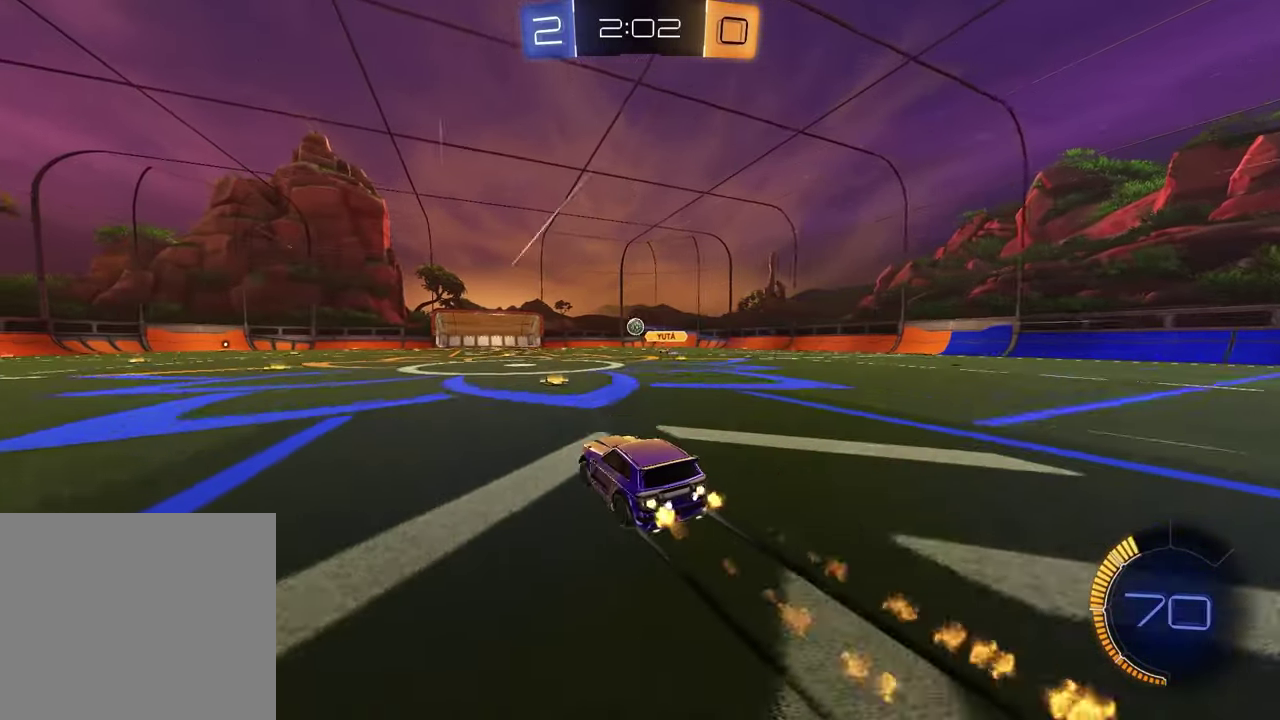
{"buttons": ["R2"], "left_stick": "left", "right_stick": "center", "events": [[67, "R1", "up"], [433, "left_stick", "left"]]}
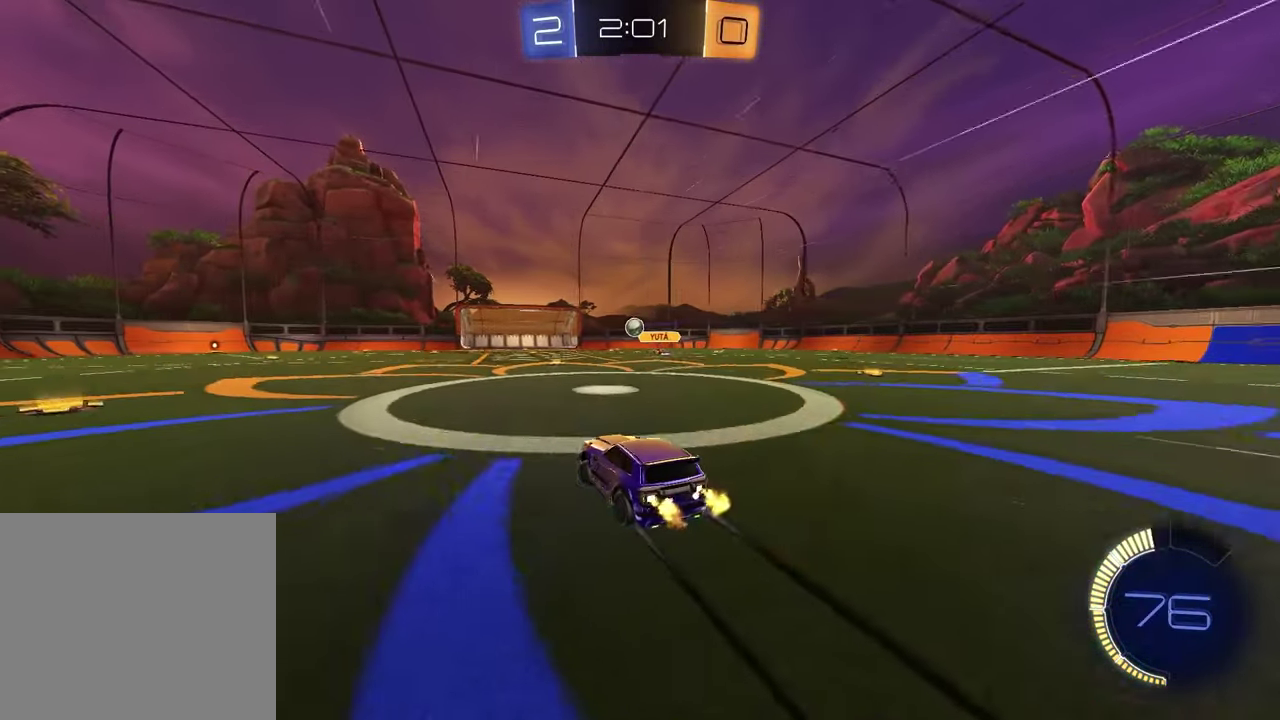
{"buttons": ["R2"], "left_stick": "center", "right_stick": "center", "events": [[100, "left_stick", "center"]]}
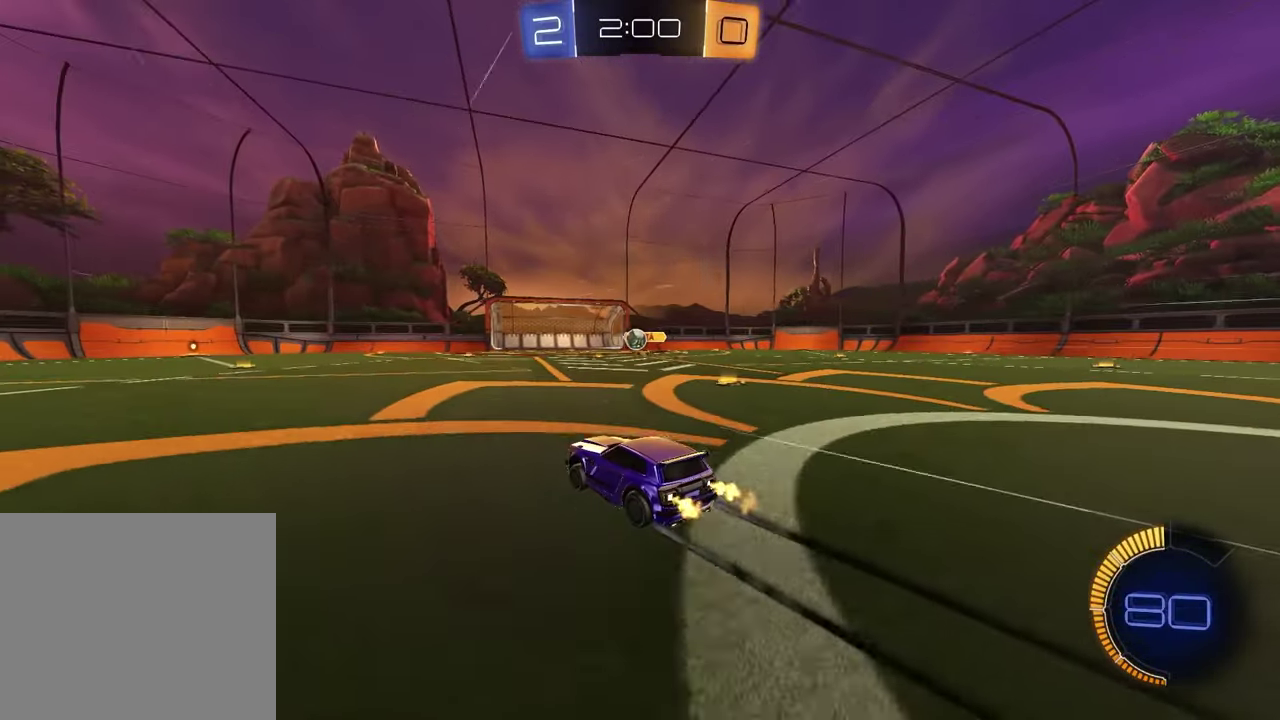
{"buttons": ["R2"], "left_stick": "center", "right_stick": "center", "events": [[217, "left_stick", "left"], [383, "left_stick", "center"]]}
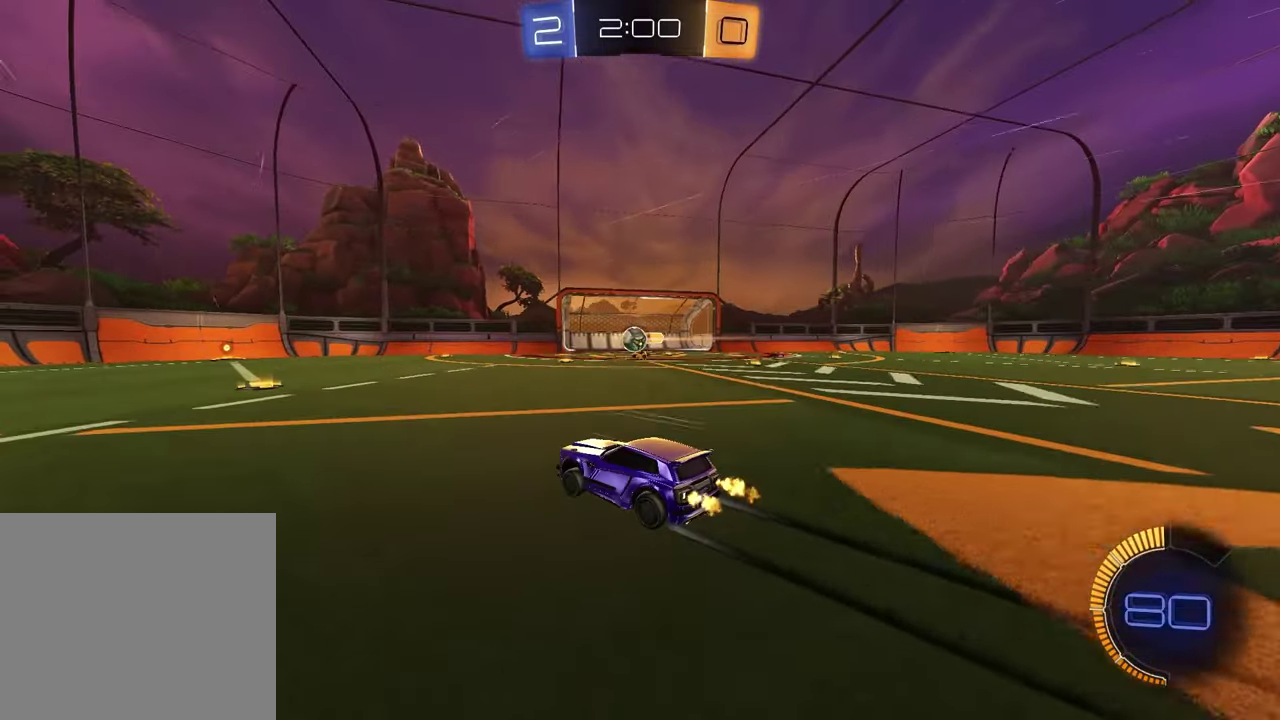
{"buttons": ["R2"], "left_stick": "center", "right_stick": "center", "events": [[233, "R1", "down"], [500, "R1", "up"]]}
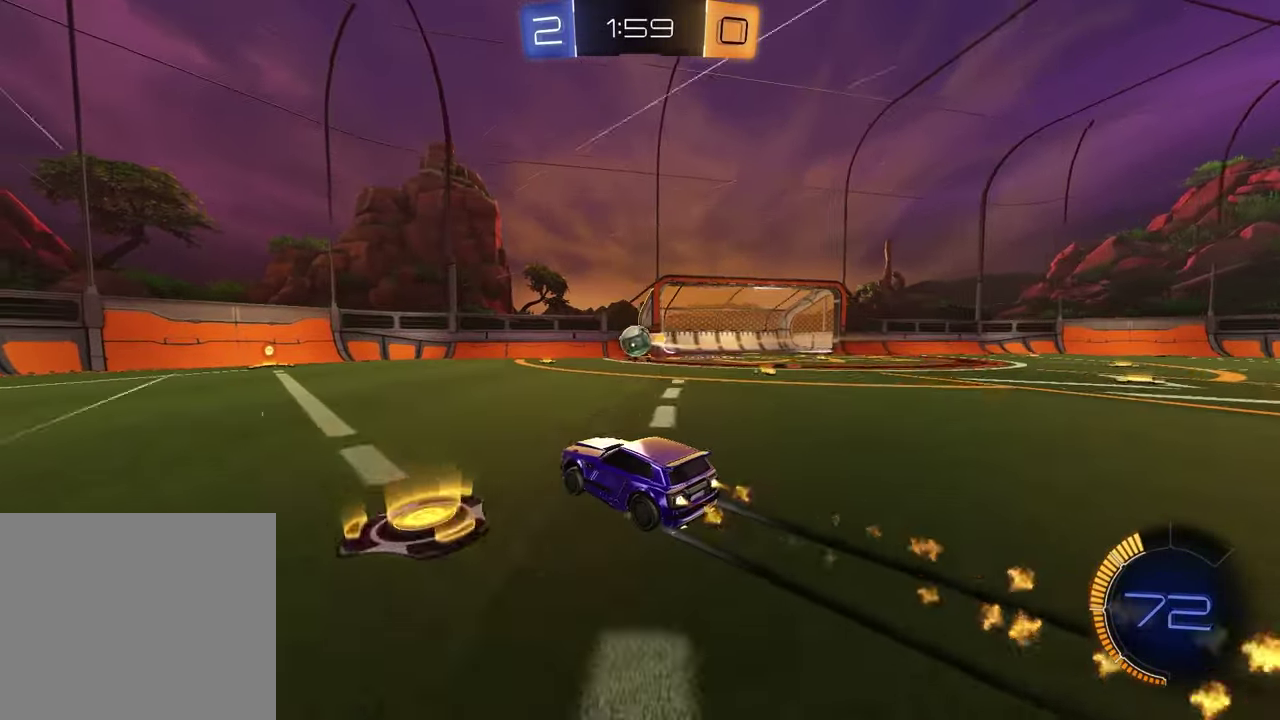
{"buttons": ["R1", "R2"], "left_stick": "left", "right_stick": "center", "events": [[200, "R1", "down"], [467, "left_stick", "left"]]}
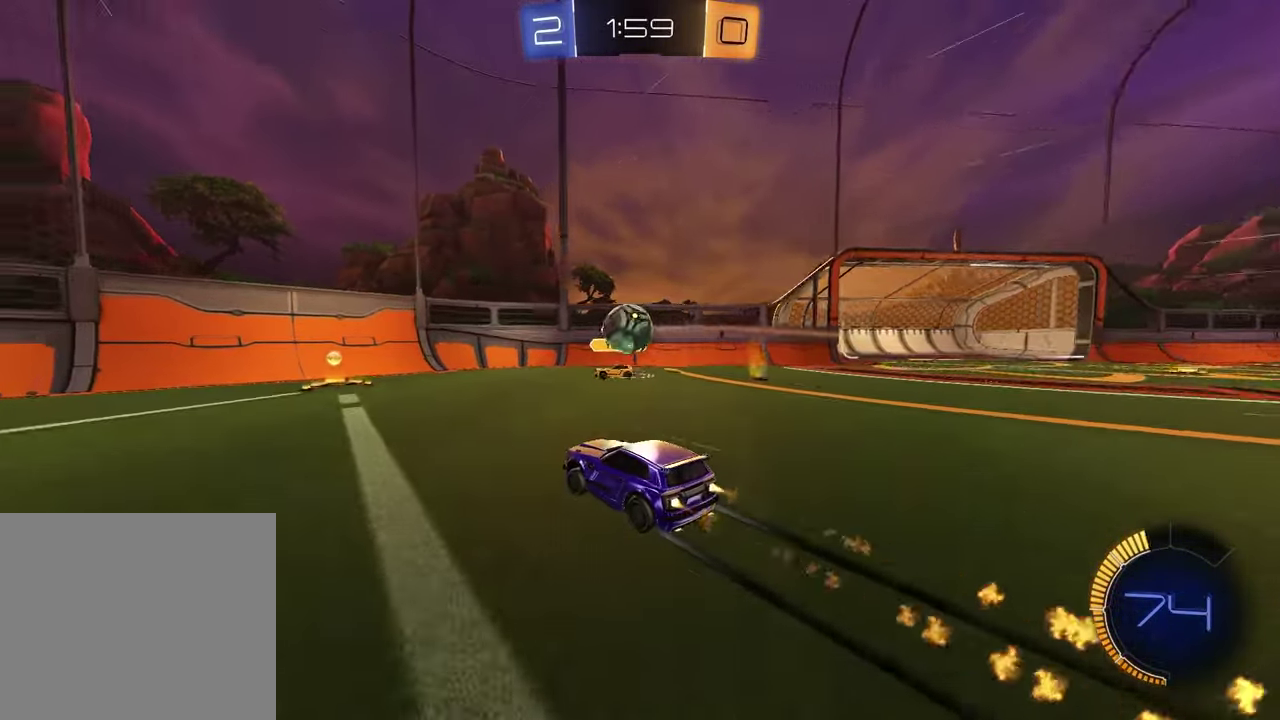
{"buttons": ["R1", "R2"], "left_stick": "up-right", "right_stick": "center", "events": [[83, "left_stick", "center"], [500, "left_stick", "up-right"]]}